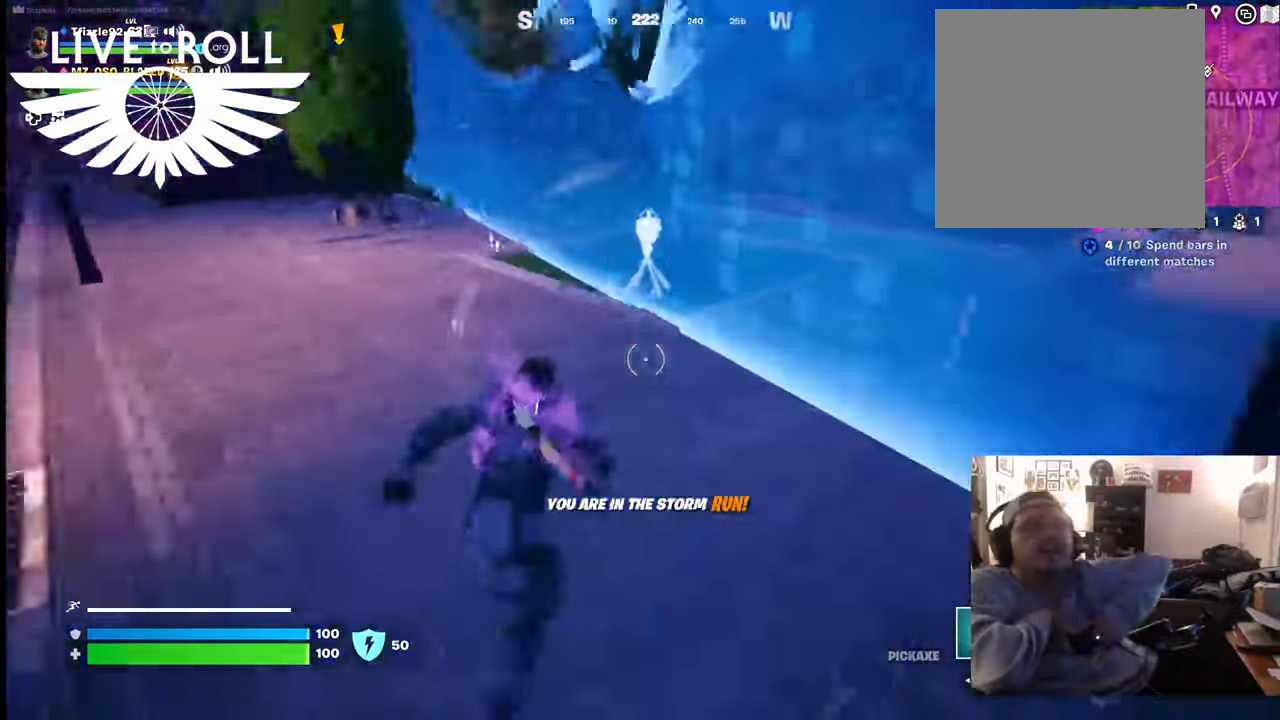
Gameplay with a controller (Xbox layout); each line is a JSON object with the inputs held at the frame after it. "events" lists button and stick changes between this image and that frame as [ms after this image, input, new state], when the widget could be followed in between.
{"buttons": ["X"], "left_stick": "center", "right_stick": "center", "events": [[100, "right_stick", "center"], [467, "left_stick", "center"], [500, "X", "down"]]}
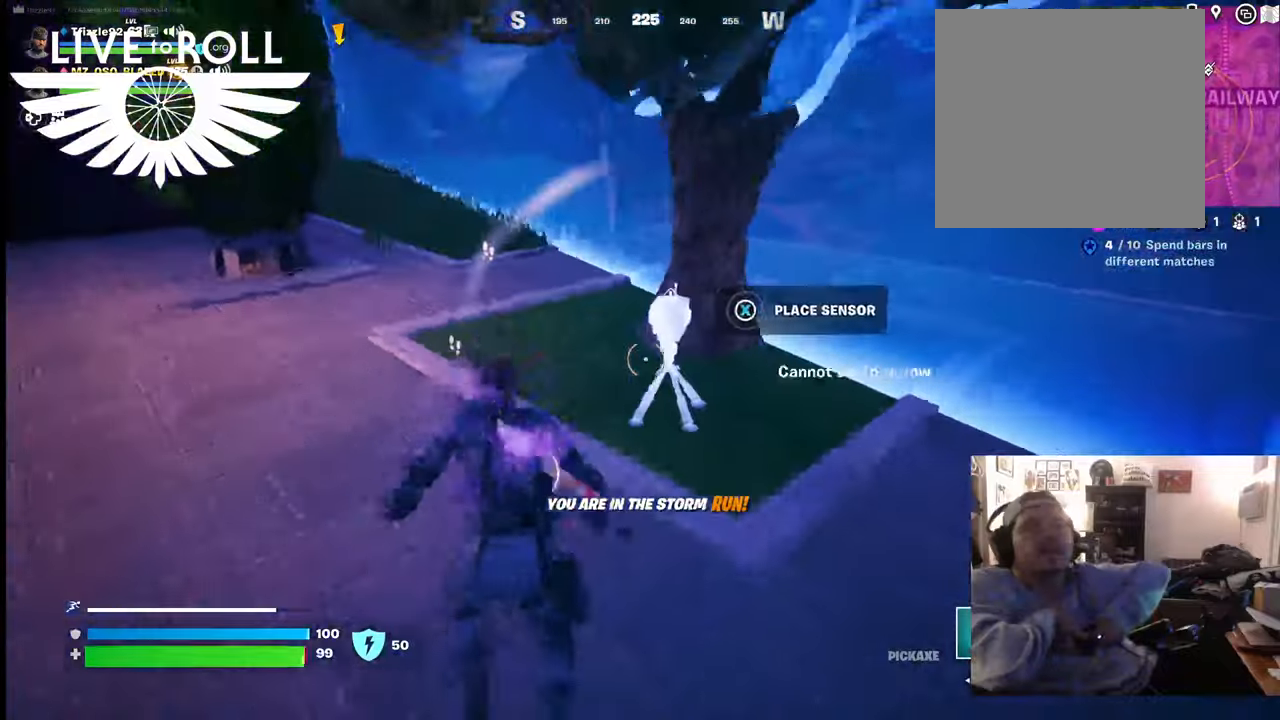
{"buttons": ["X"], "left_stick": "center", "right_stick": "center", "events": []}
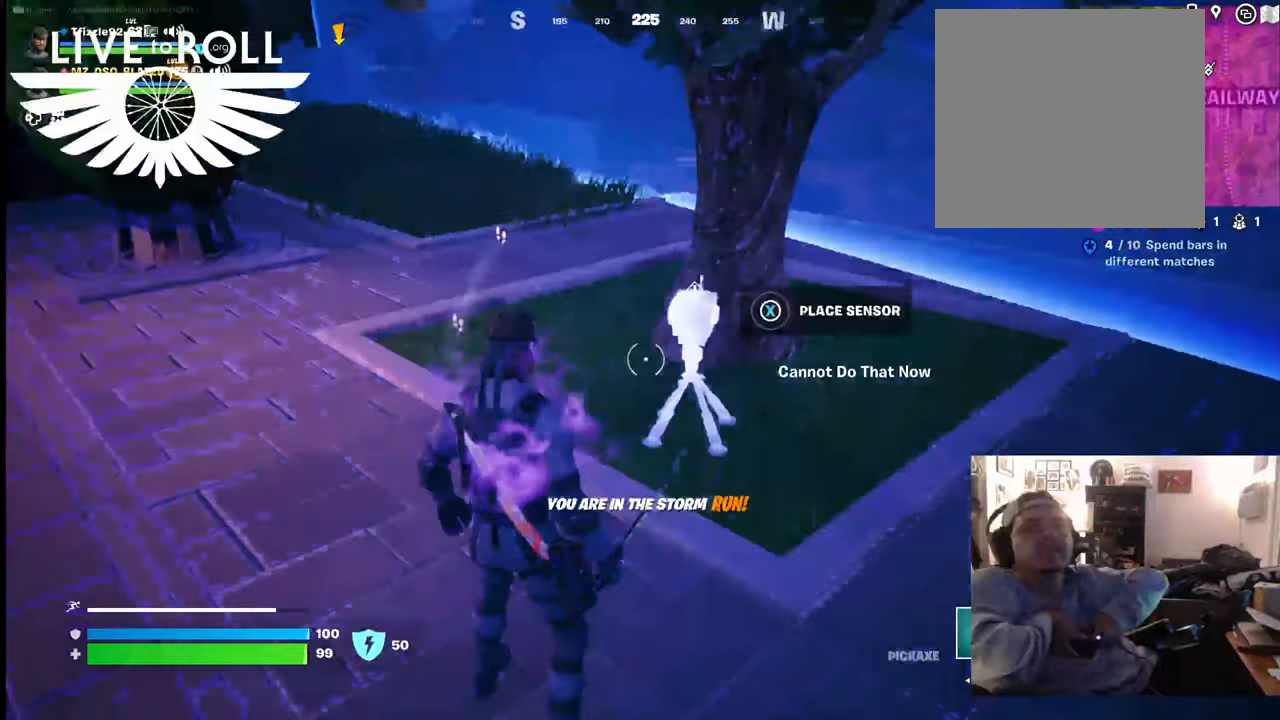
{"buttons": ["X"], "left_stick": "center", "right_stick": "center", "events": [[167, "left_stick", "up-right"], [200, "X", "up"], [300, "X", "down"], [367, "left_stick", "center"]]}
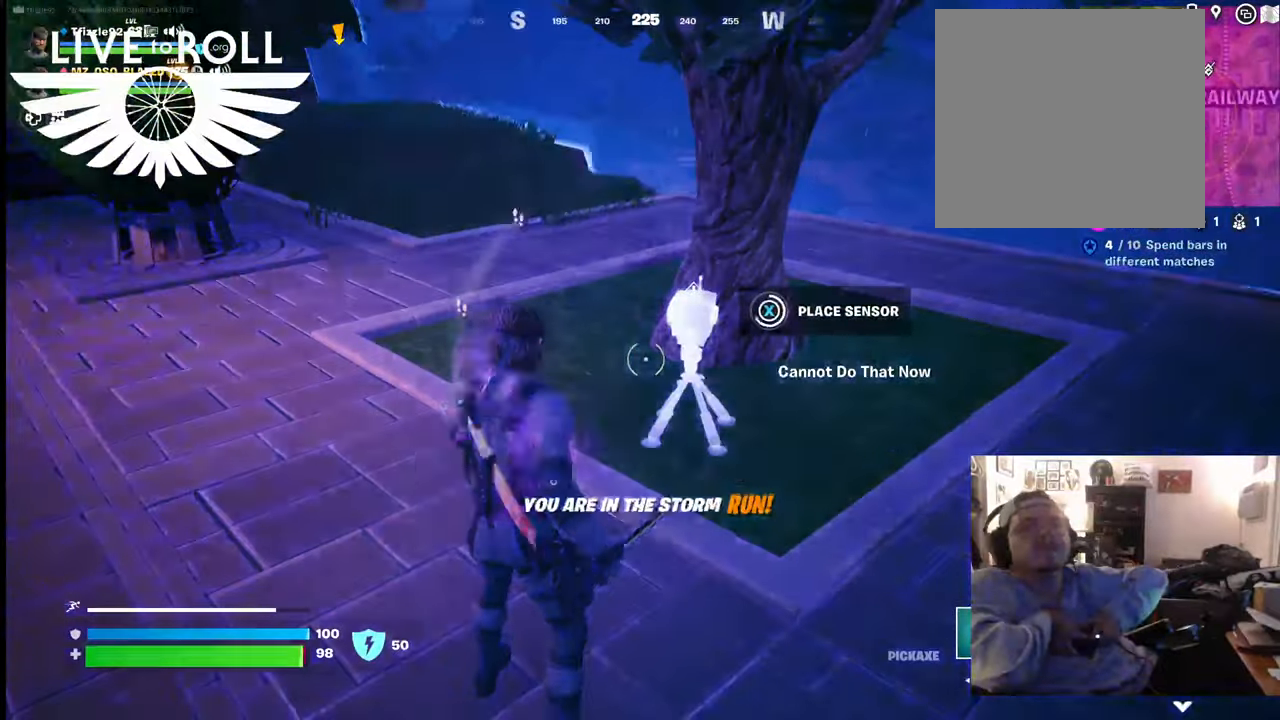
{"buttons": [], "left_stick": "down", "right_stick": "center", "events": [[400, "X", "up"], [400, "left_stick", "down"]]}
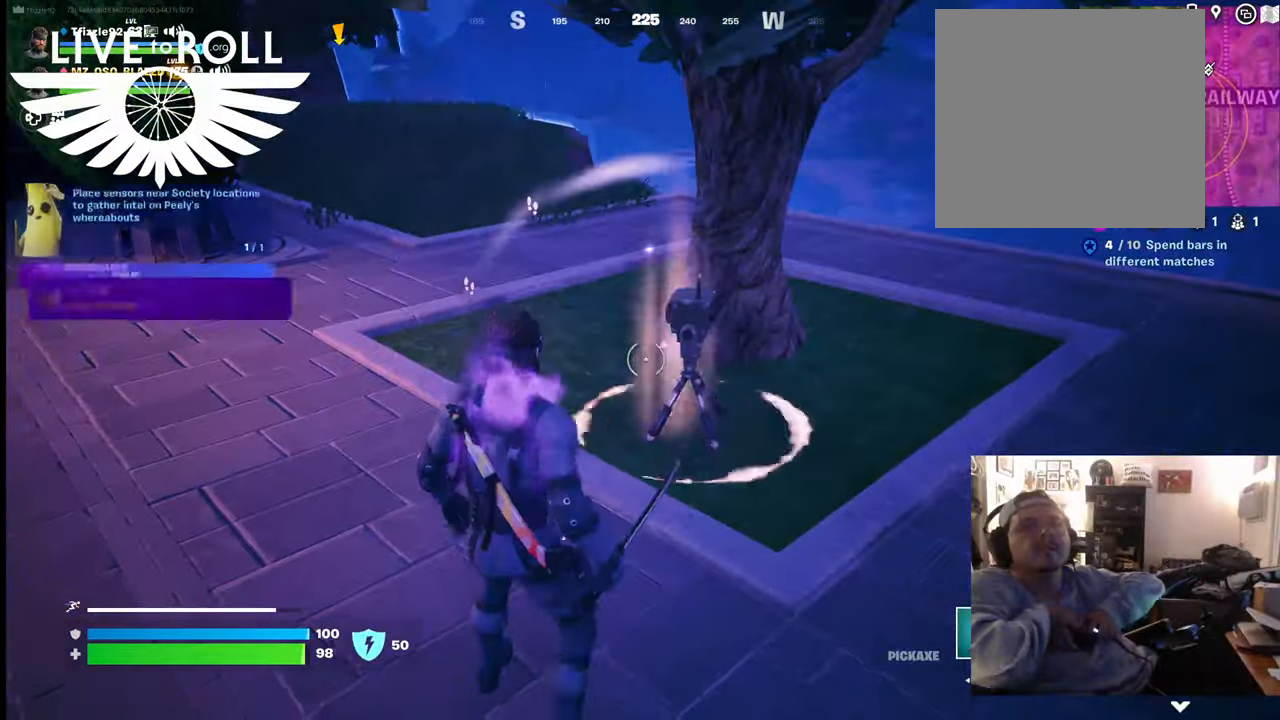
{"buttons": [], "left_stick": "down", "right_stick": "right", "events": [[100, "left_stick", "down-left"], [167, "right_stick", "right"], [467, "left_stick", "down"]]}
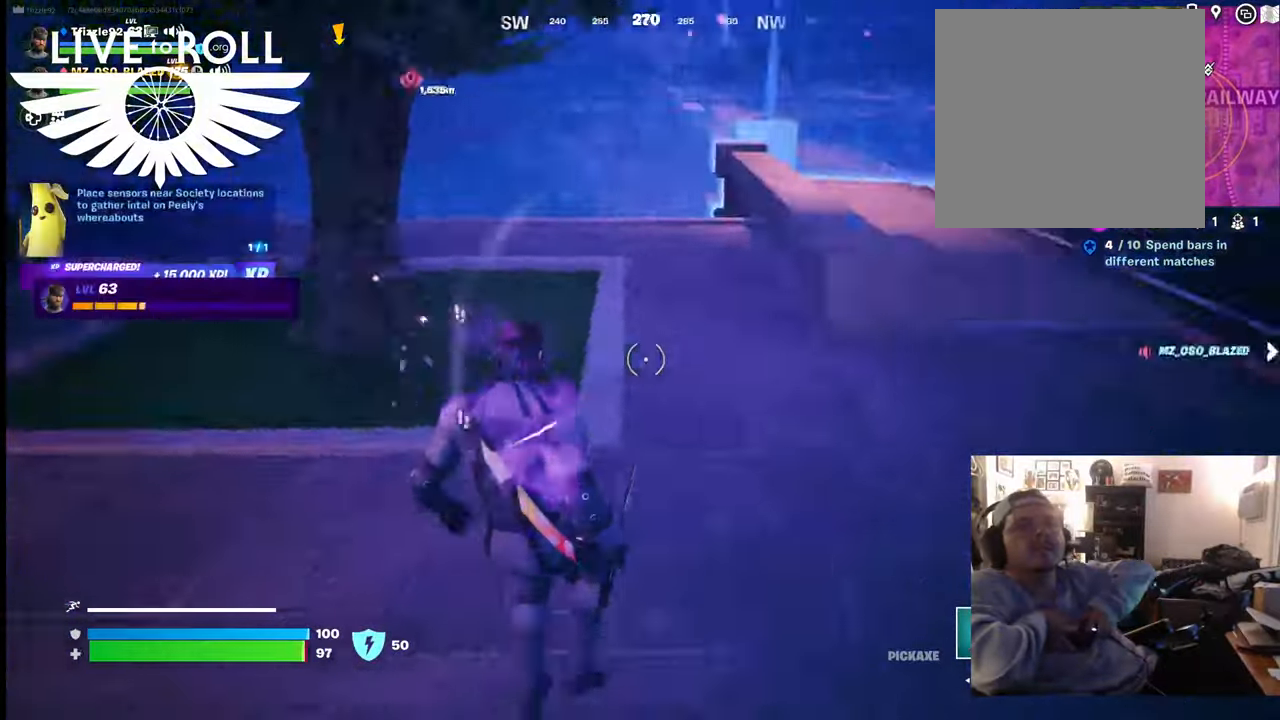
{"buttons": [], "left_stick": "up-right", "right_stick": "center", "events": [[100, "left_stick", "down-right"], [234, "left_stick", "up-right"], [400, "right_stick", "center"]]}
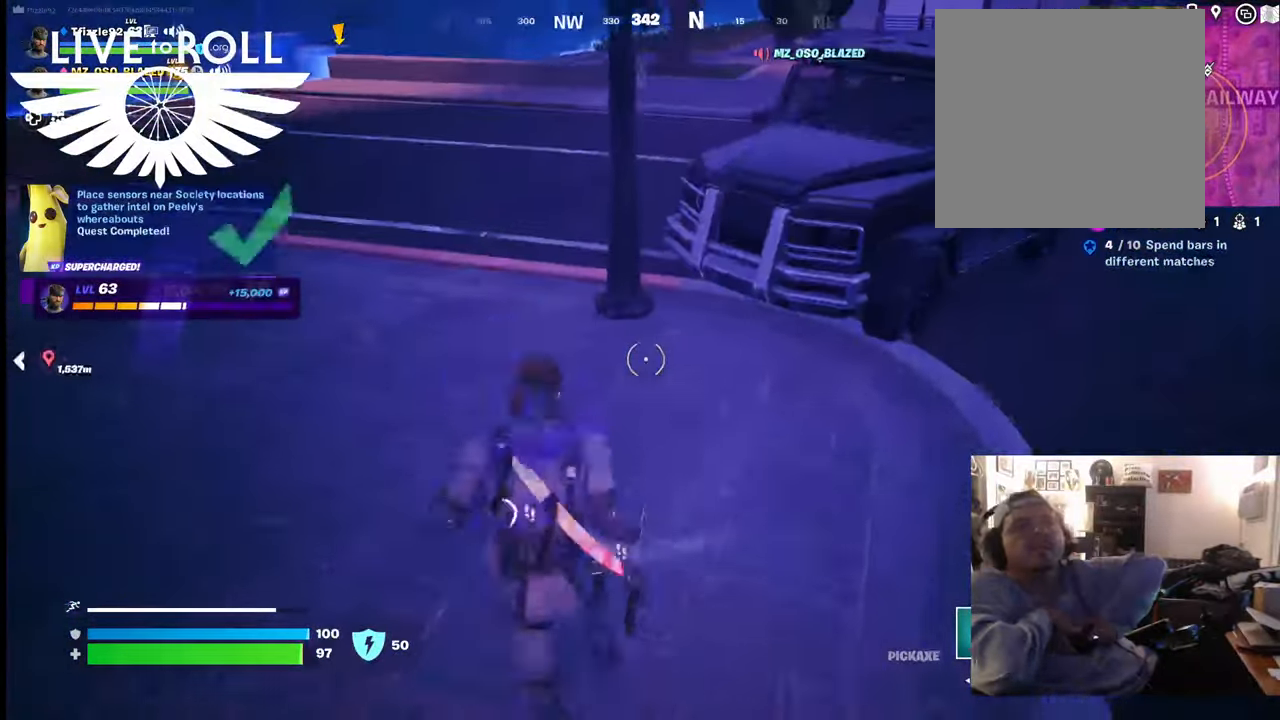
{"buttons": [], "left_stick": "up-right", "right_stick": "center", "events": [[67, "right_stick", "right"], [134, "right_stick", "up-right"], [267, "right_stick", "center"]]}
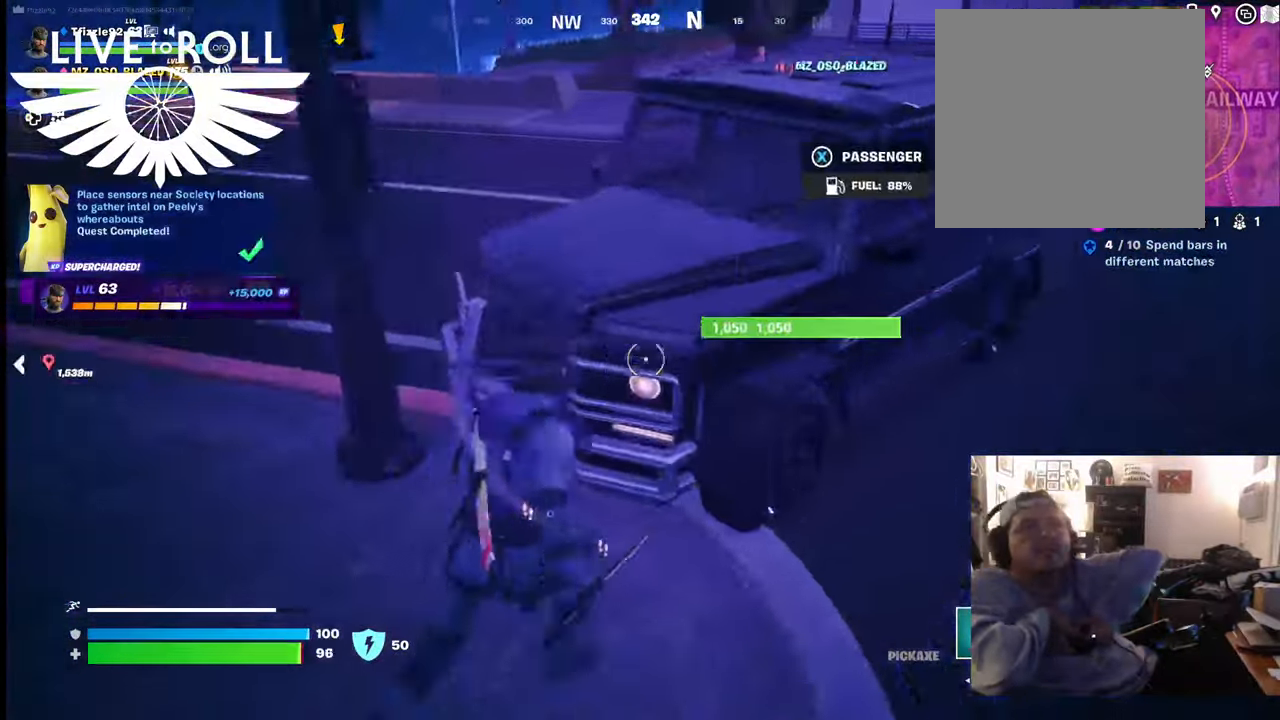
{"buttons": [], "left_stick": "center", "right_stick": "center", "events": [[67, "X", "down"], [167, "X", "up"], [167, "left_stick", "center"]]}
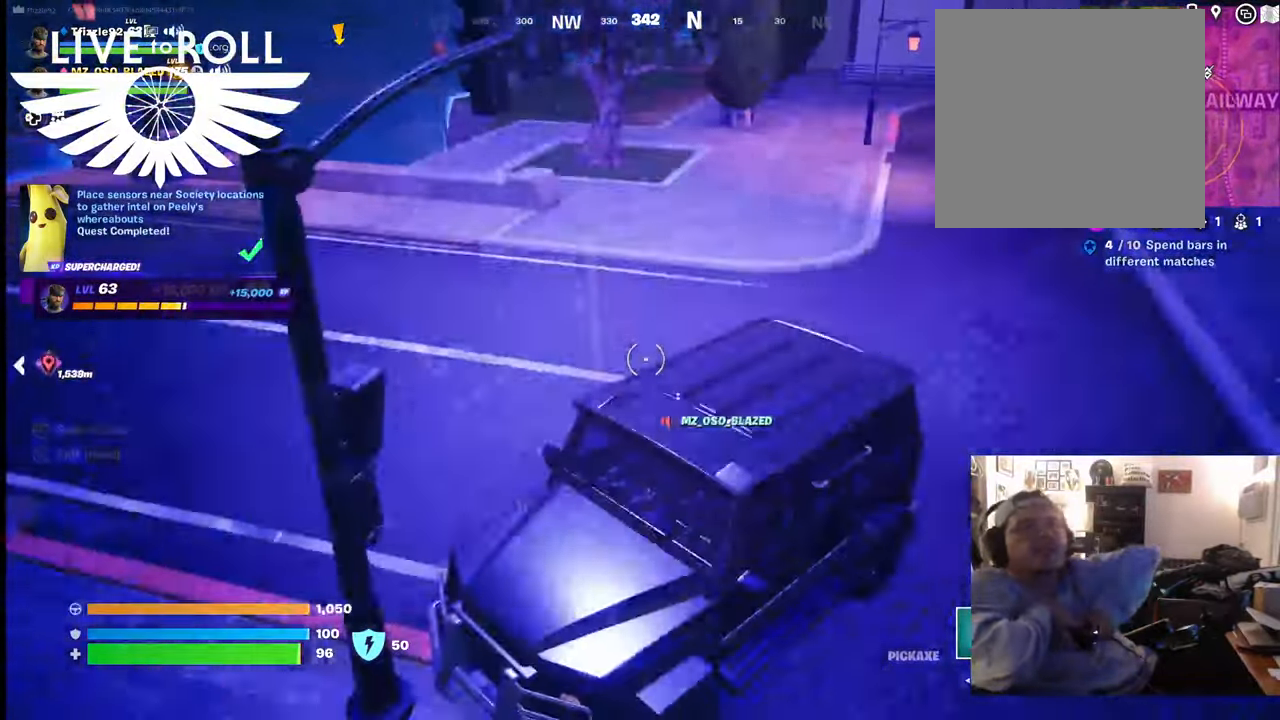
{"buttons": ["L1"], "left_stick": "down", "right_stick": "center", "events": [[34, "left_stick", "down"], [67, "L1", "down"]]}
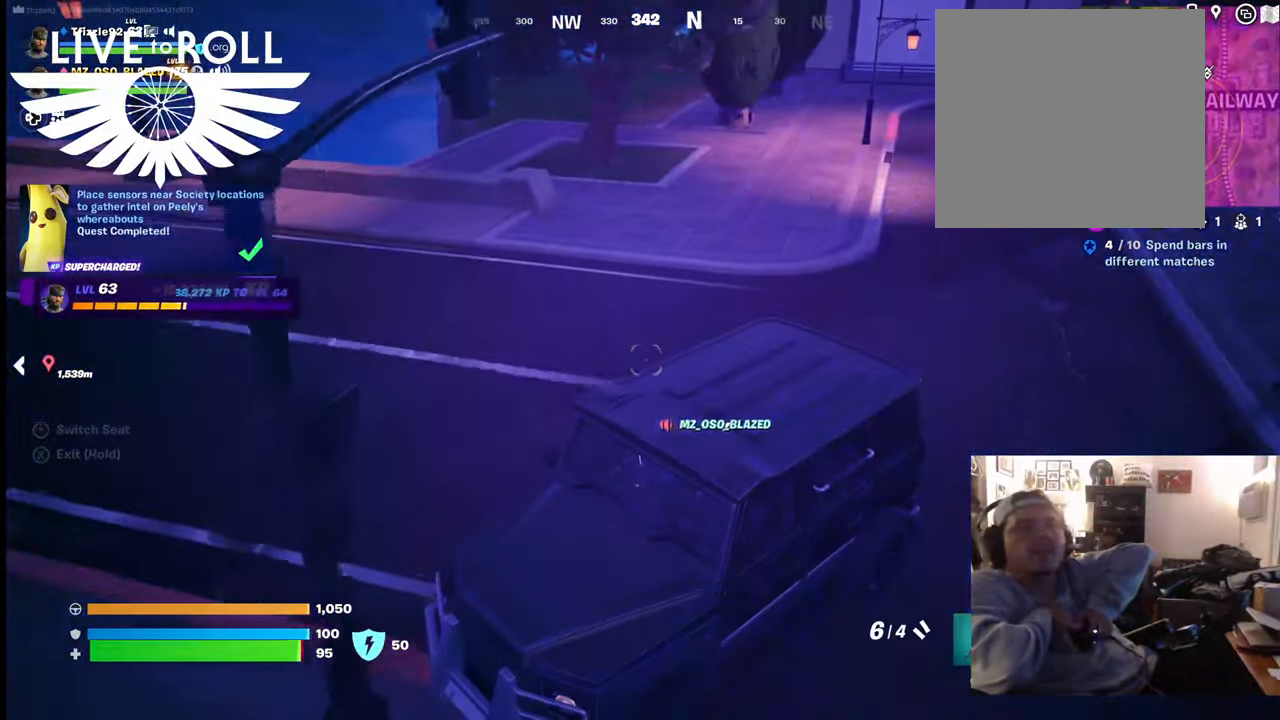
{"buttons": [], "left_stick": "down-right", "right_stick": "center", "events": [[100, "L1", "up"], [134, "left_stick", "down-right"]]}
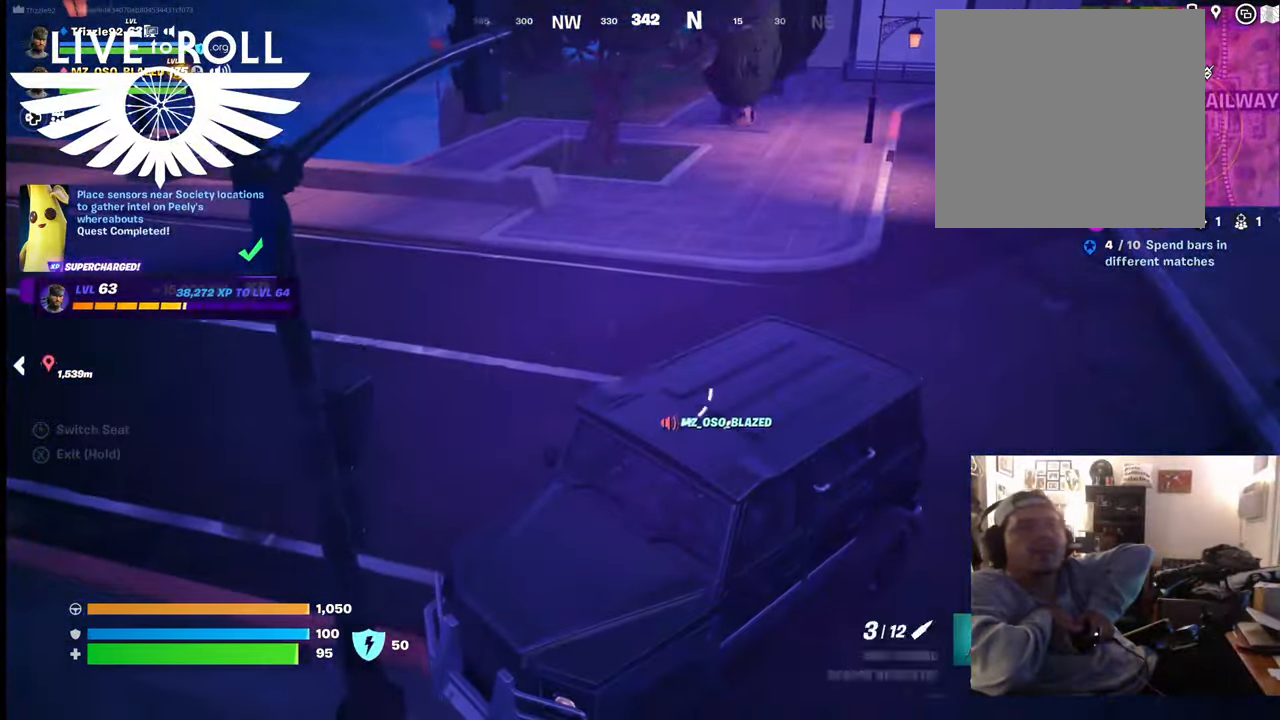
{"buttons": [], "left_stick": "right", "right_stick": "center", "events": [[67, "left_stick", "down"], [467, "left_stick", "right"]]}
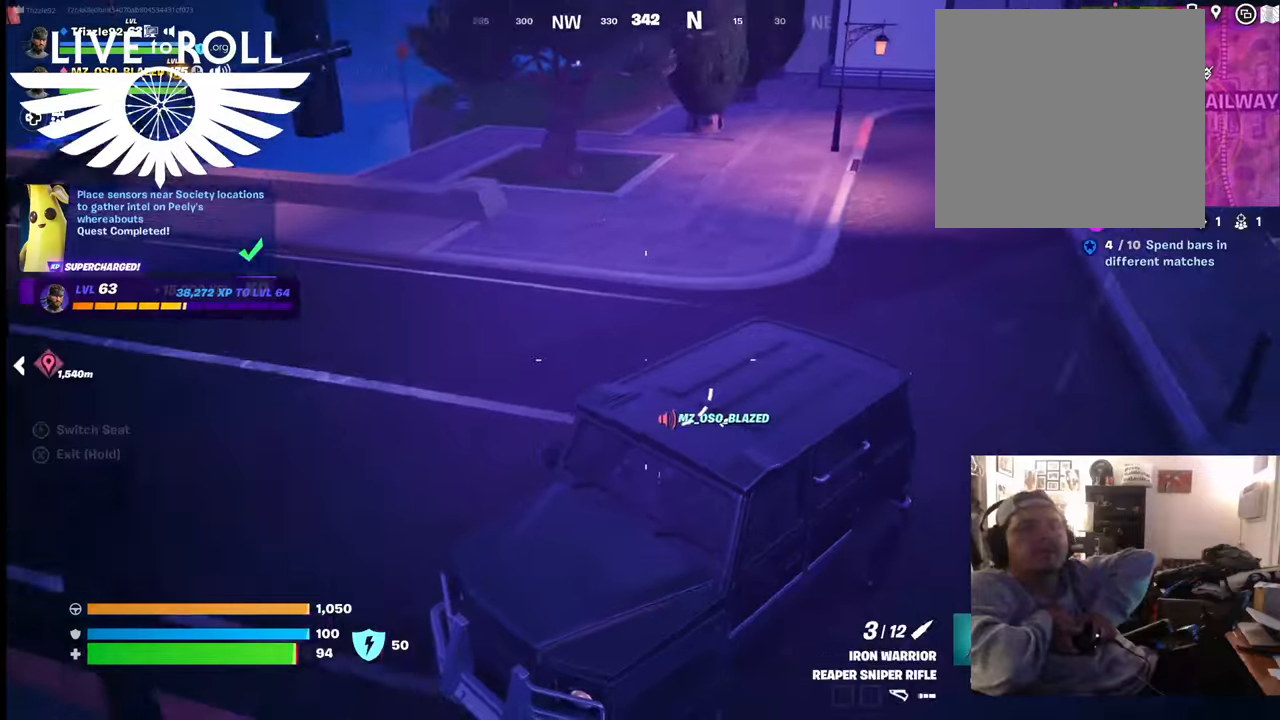
{"buttons": [], "left_stick": "up-right", "right_stick": "left", "events": [[100, "left_stick", "up-right"], [434, "right_stick", "left"]]}
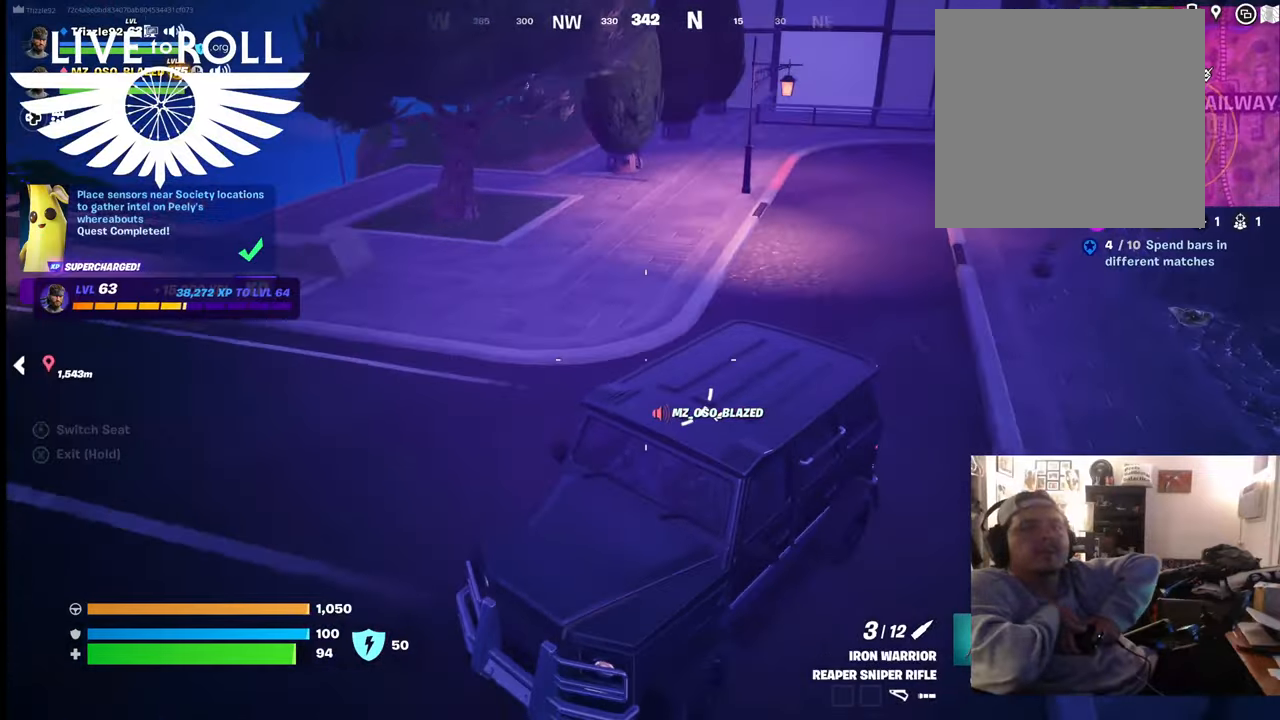
{"buttons": [], "left_stick": "up", "right_stick": "center", "events": [[100, "left_stick", "up"], [400, "right_stick", "up-left"], [500, "right_stick", "center"]]}
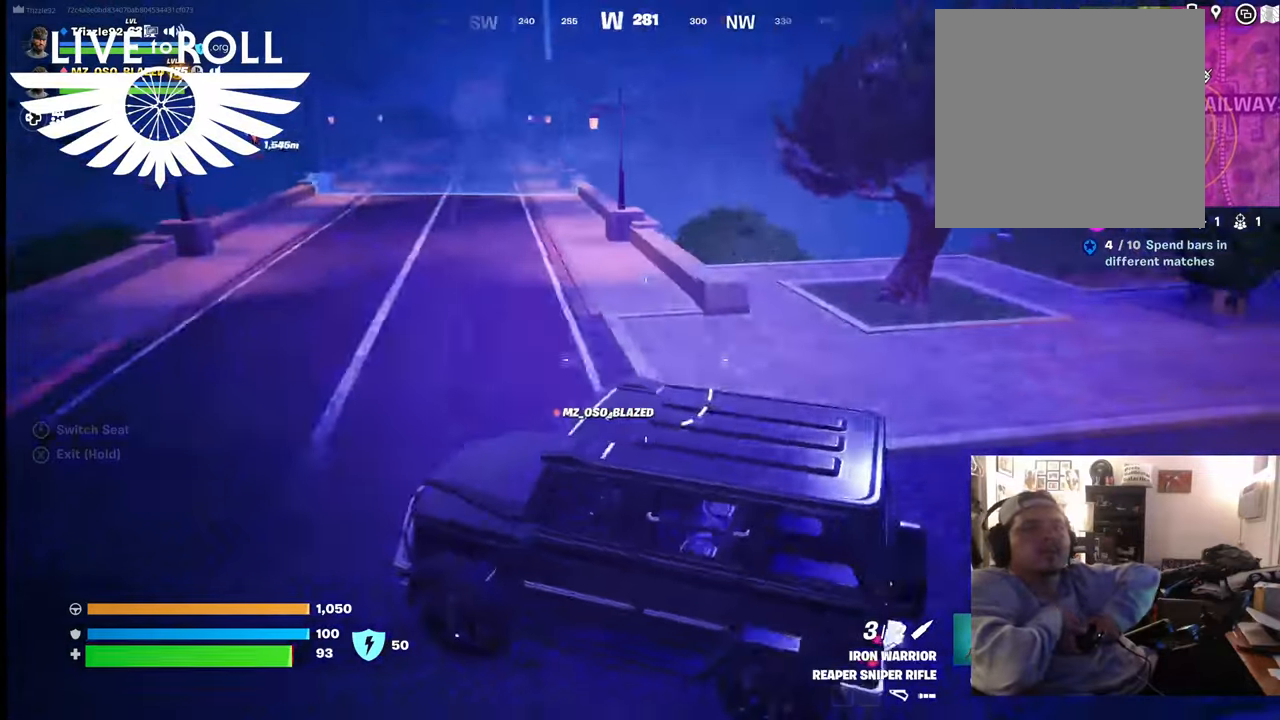
{"buttons": [], "left_stick": "up-right", "right_stick": "center", "events": [[100, "left_stick", "up-right"]]}
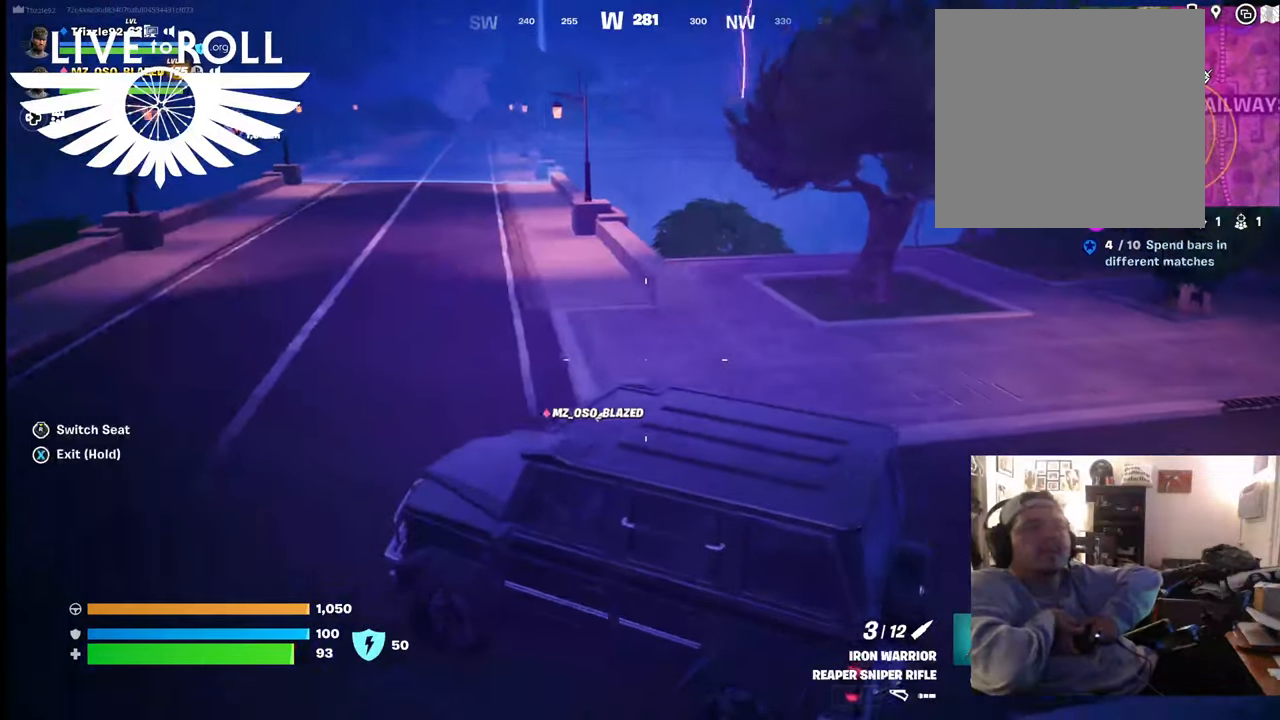
{"buttons": [], "left_stick": "up-right", "right_stick": "center", "events": []}
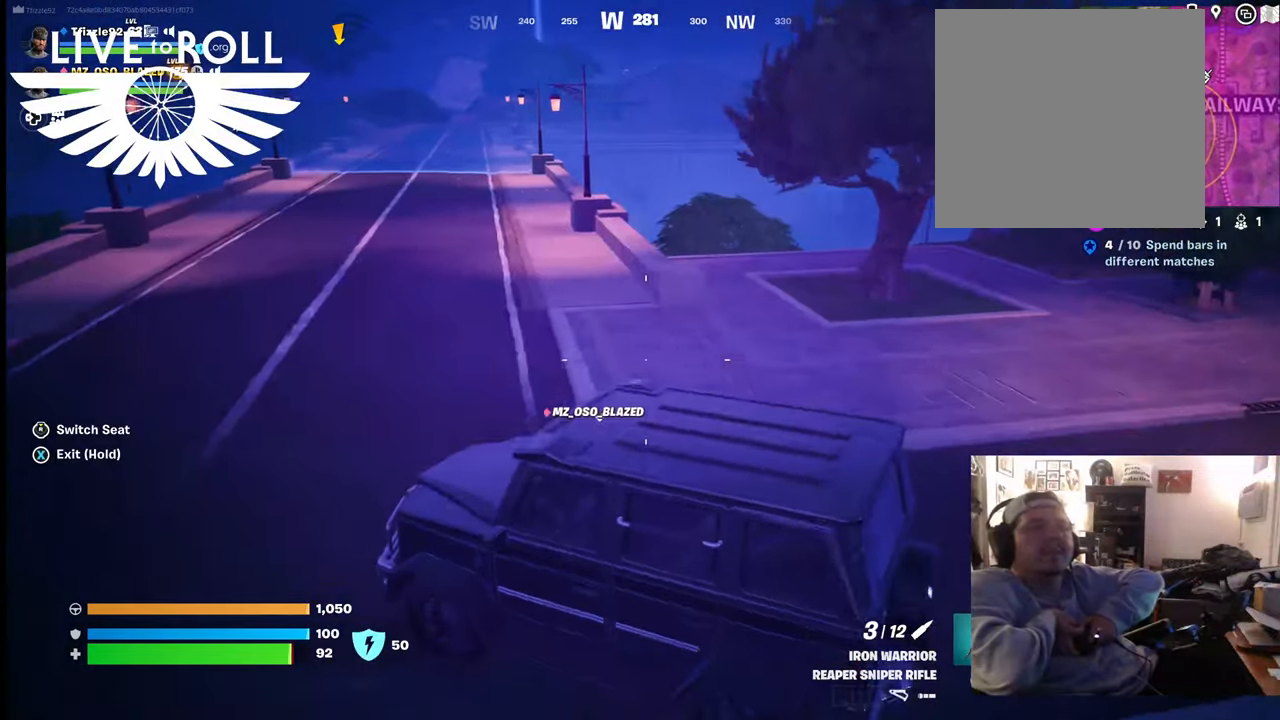
{"buttons": [], "left_stick": "right", "right_stick": "center", "events": [[67, "left_stick", "right"]]}
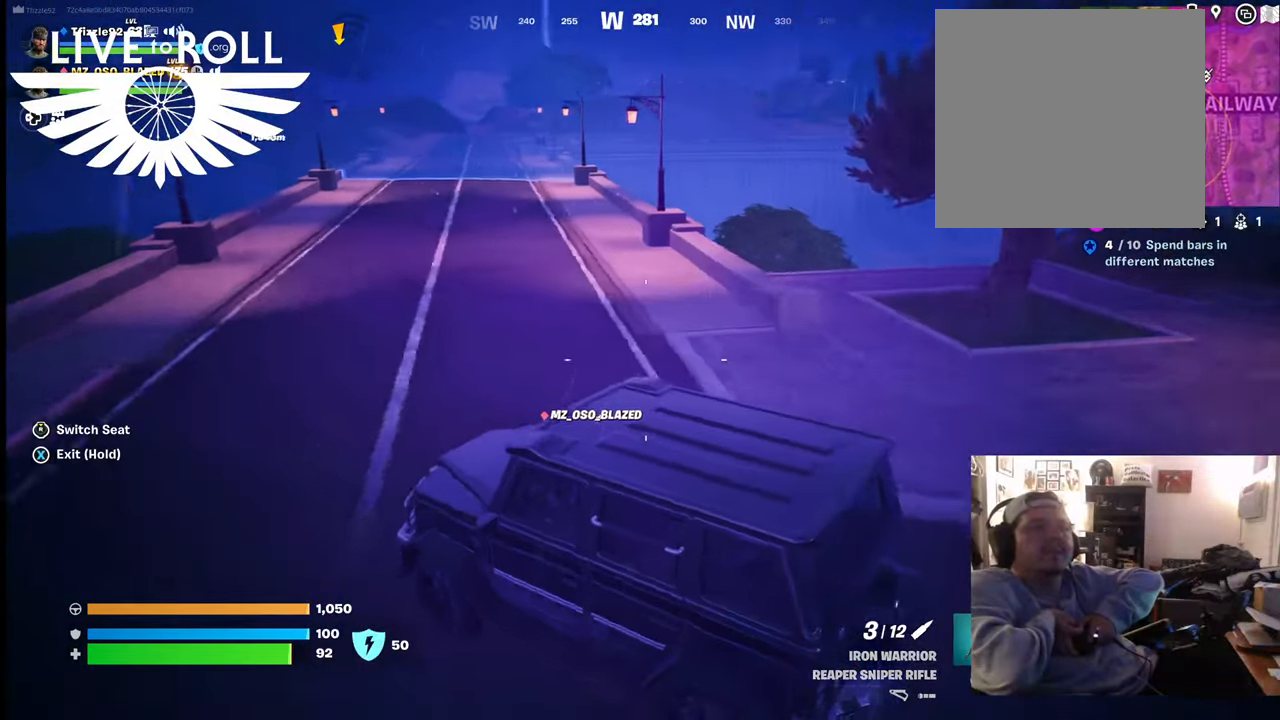
{"buttons": [], "left_stick": "right", "right_stick": "center", "events": []}
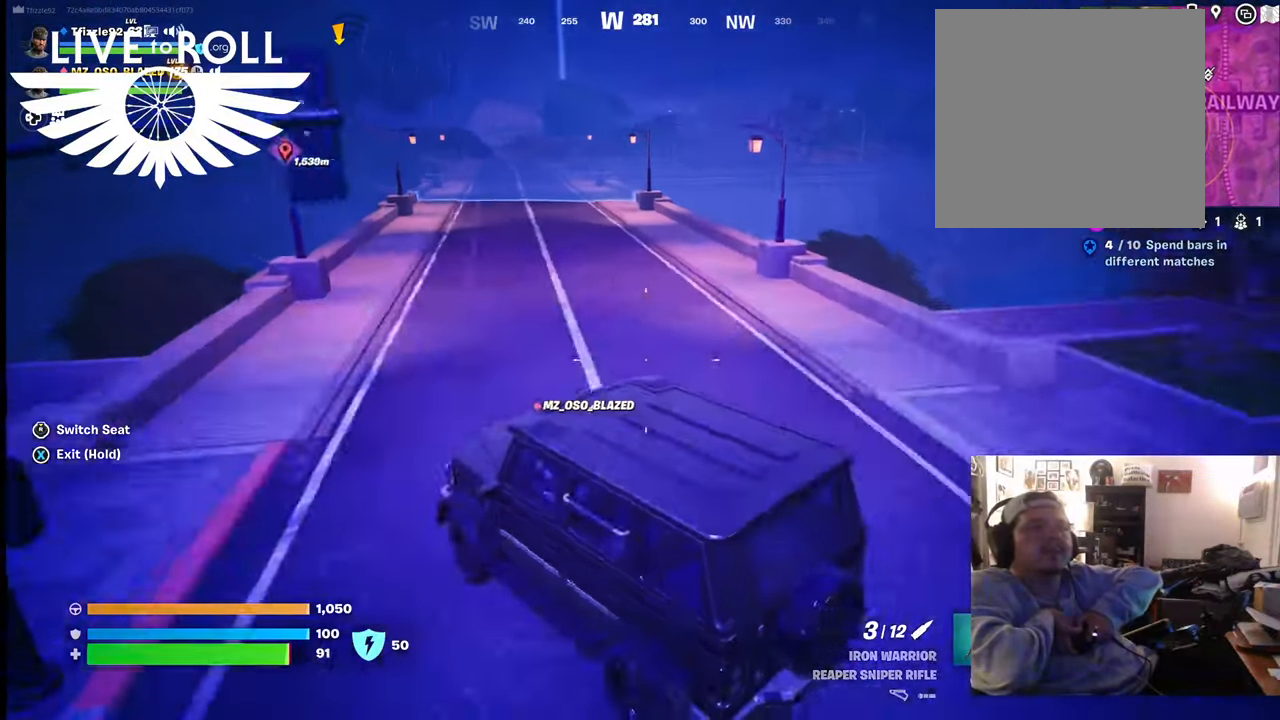
{"buttons": [], "left_stick": "up-right", "right_stick": "center", "events": [[367, "left_stick", "up-right"]]}
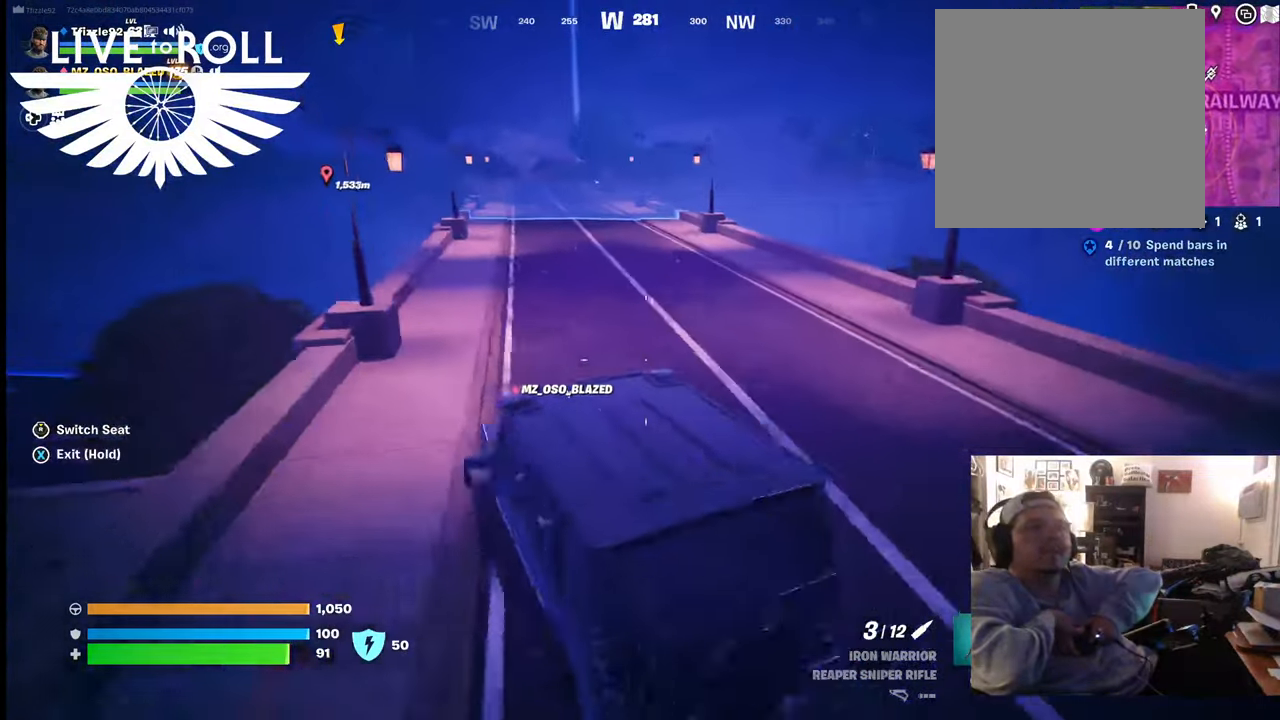
{"buttons": [], "left_stick": "right", "right_stick": "center", "events": [[334, "left_stick", "right"]]}
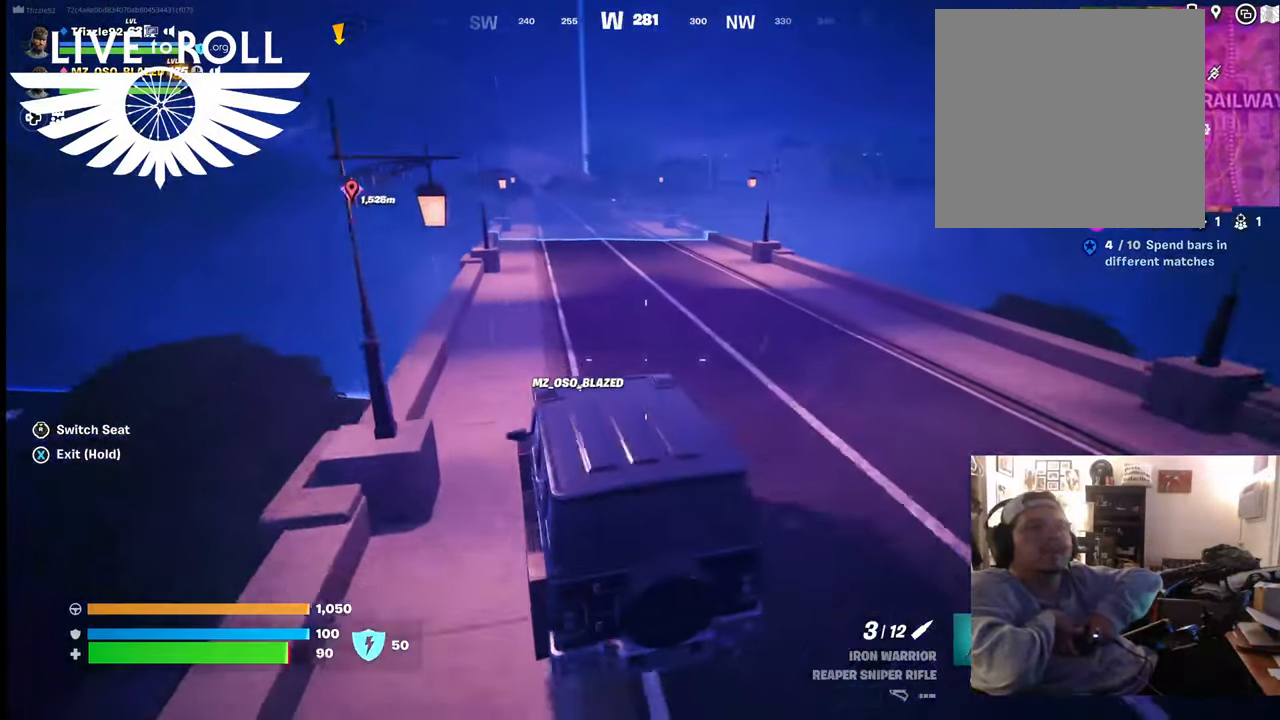
{"buttons": [], "left_stick": "up-left", "right_stick": "center", "events": [[134, "left_stick", "up"], [234, "left_stick", "up-left"]]}
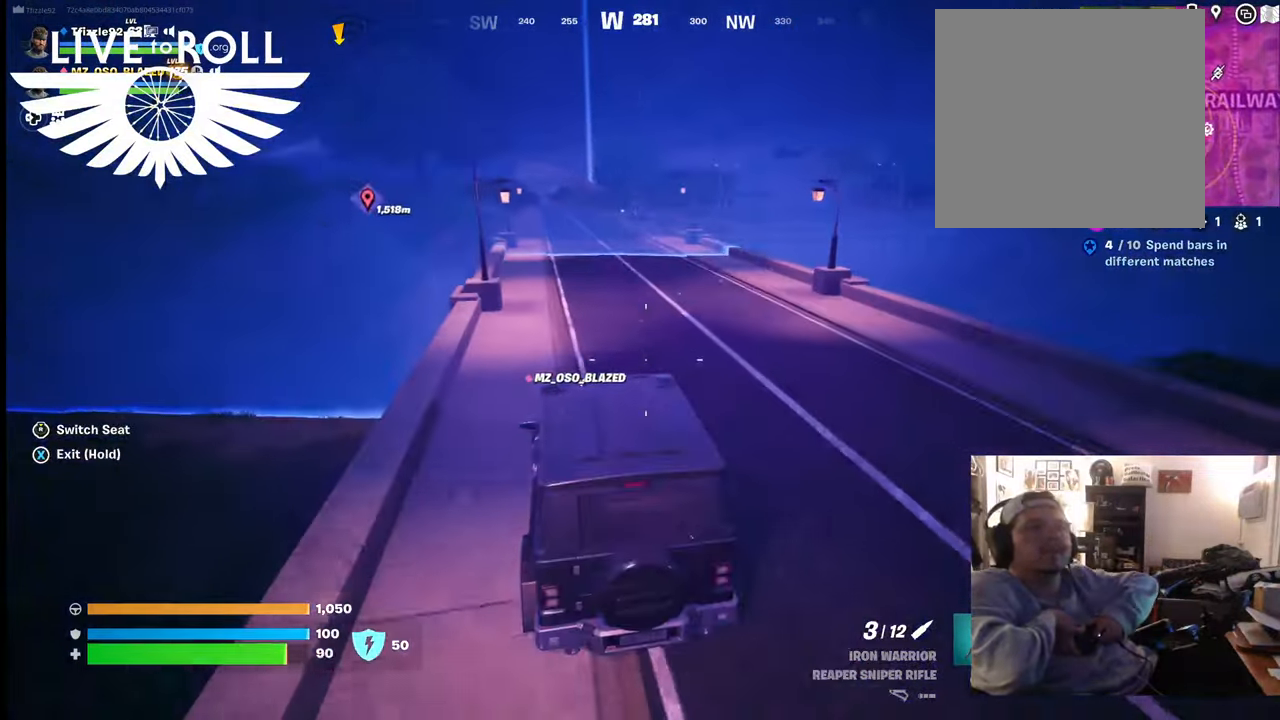
{"buttons": [], "left_stick": "center", "right_stick": "center", "events": [[100, "left_stick", "up-right"], [234, "left_stick", "center"], [267, "right_stick", "left"], [500, "right_stick", "center"]]}
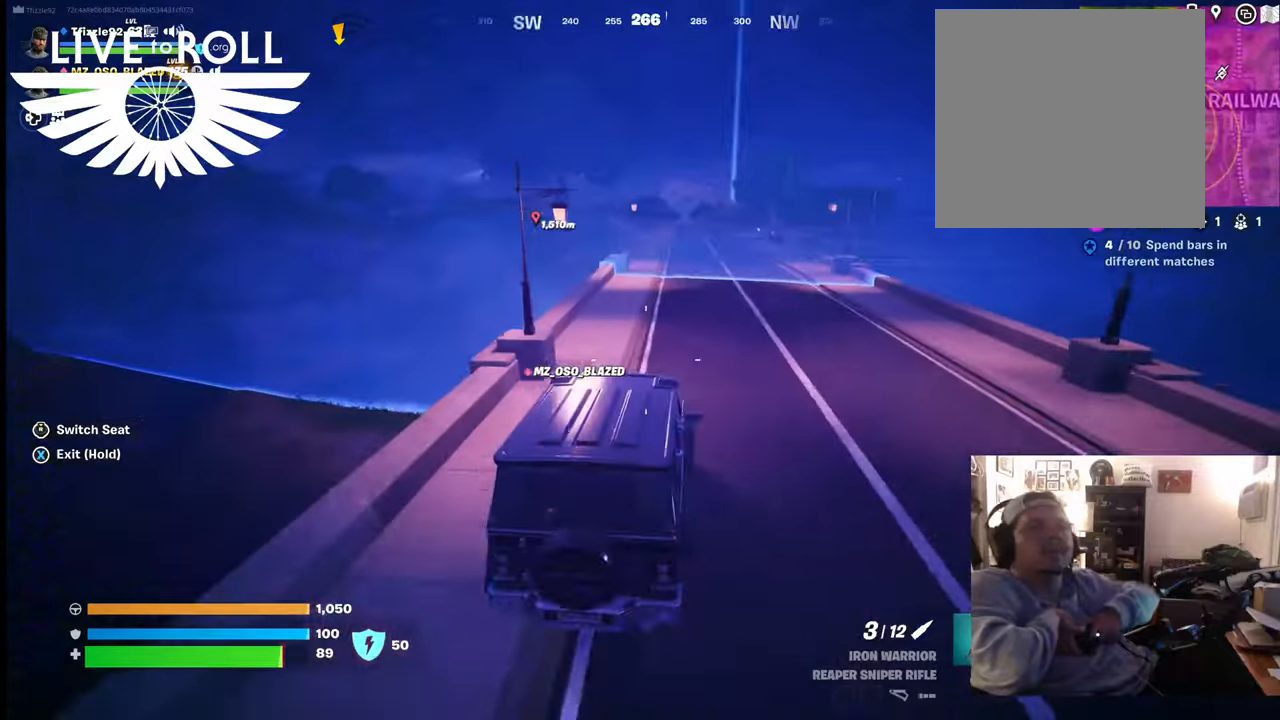
{"buttons": [], "left_stick": "center", "right_stick": "center", "events": [[267, "right_stick", "left"], [334, "right_stick", "up-left"], [467, "right_stick", "center"]]}
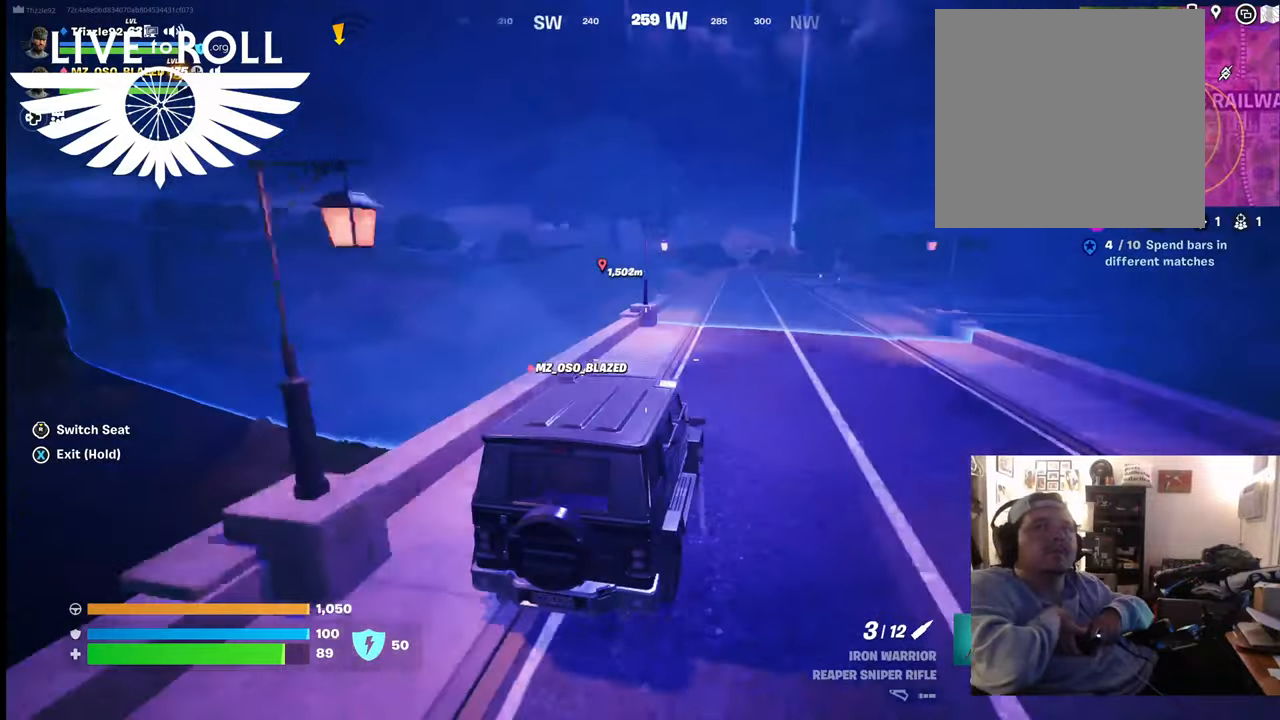
{"buttons": [], "left_stick": "center", "right_stick": "center", "events": []}
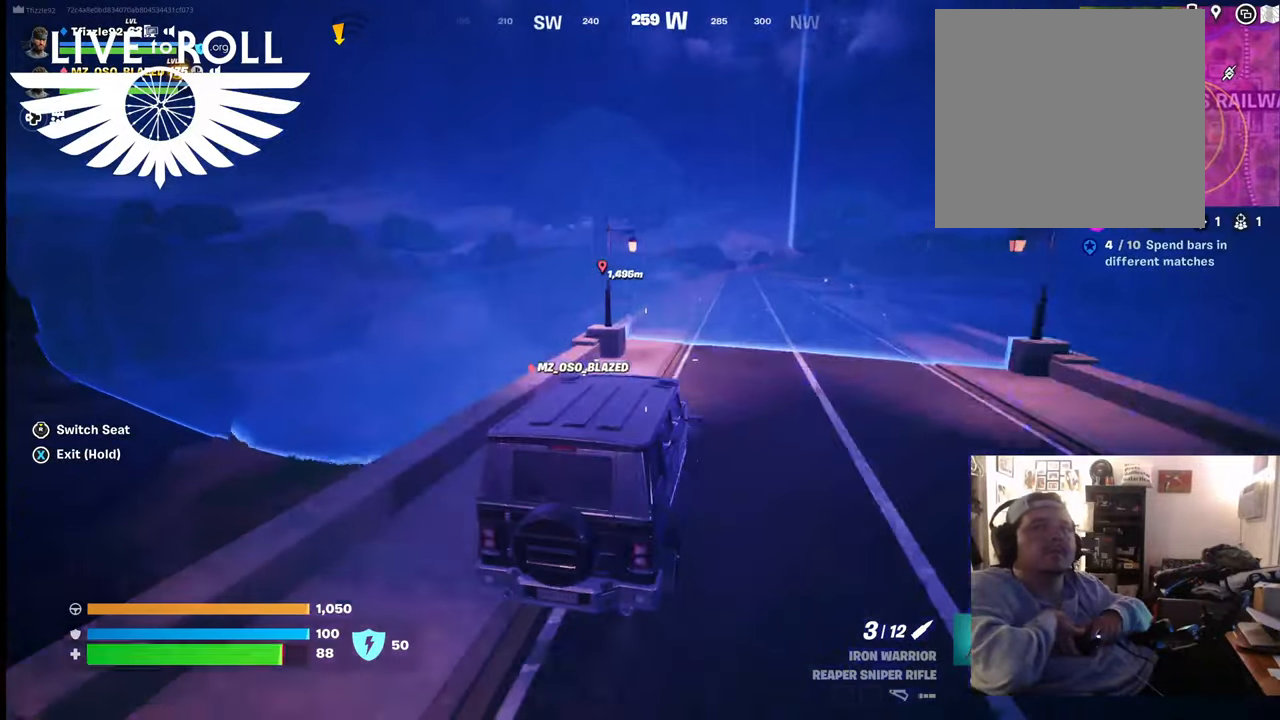
{"buttons": [], "left_stick": "center", "right_stick": "center", "events": []}
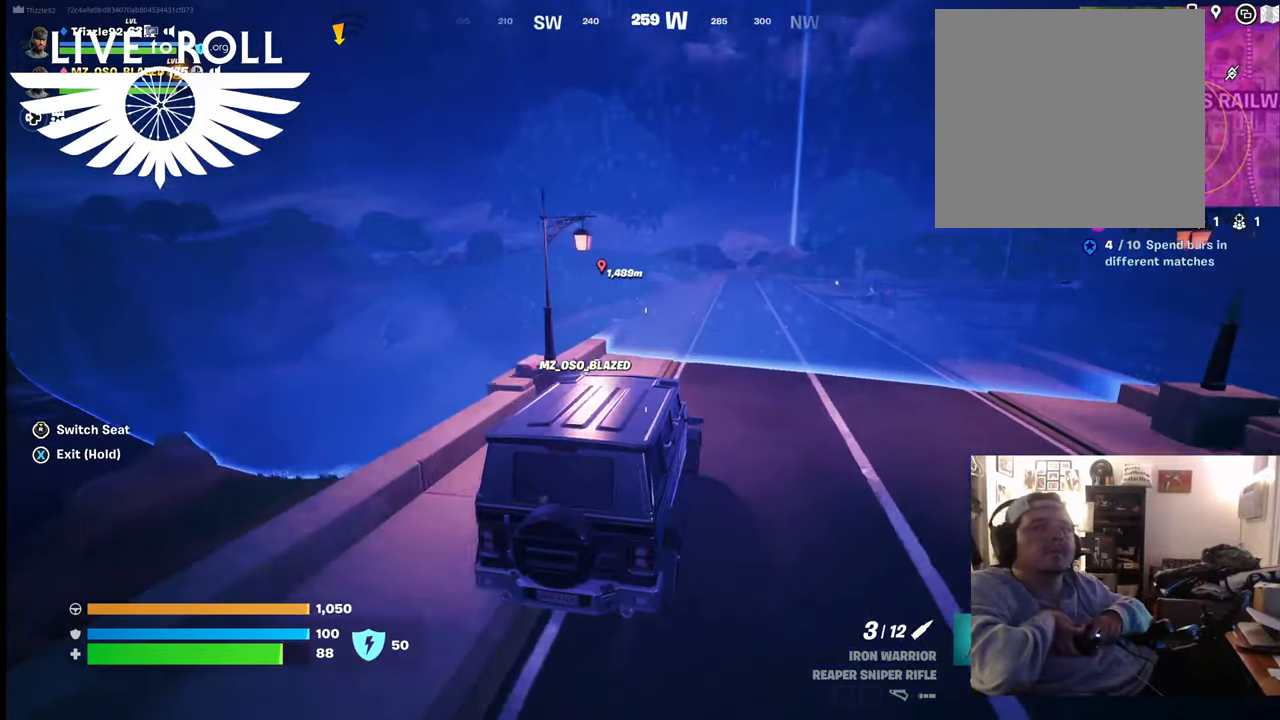
{"buttons": [], "left_stick": "center", "right_stick": "up-right", "events": [[467, "right_stick", "up-right"]]}
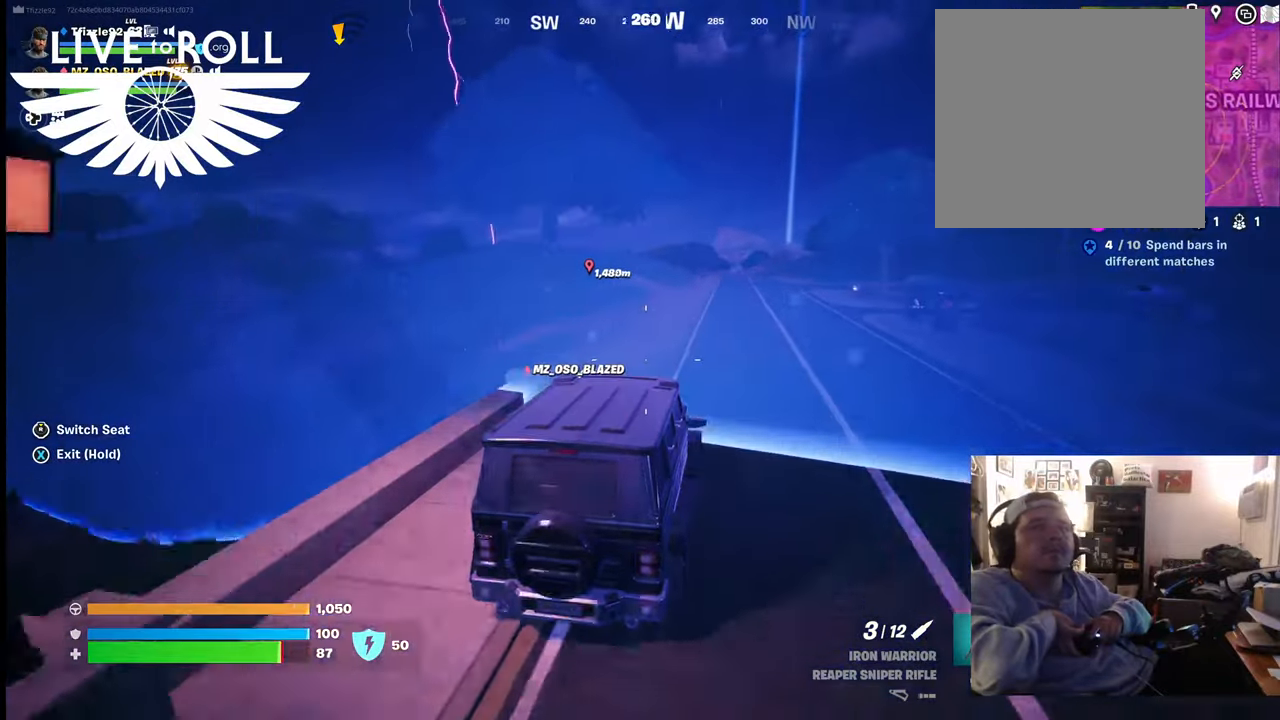
{"buttons": [], "left_stick": "center", "right_stick": "right", "events": [[467, "right_stick", "right"]]}
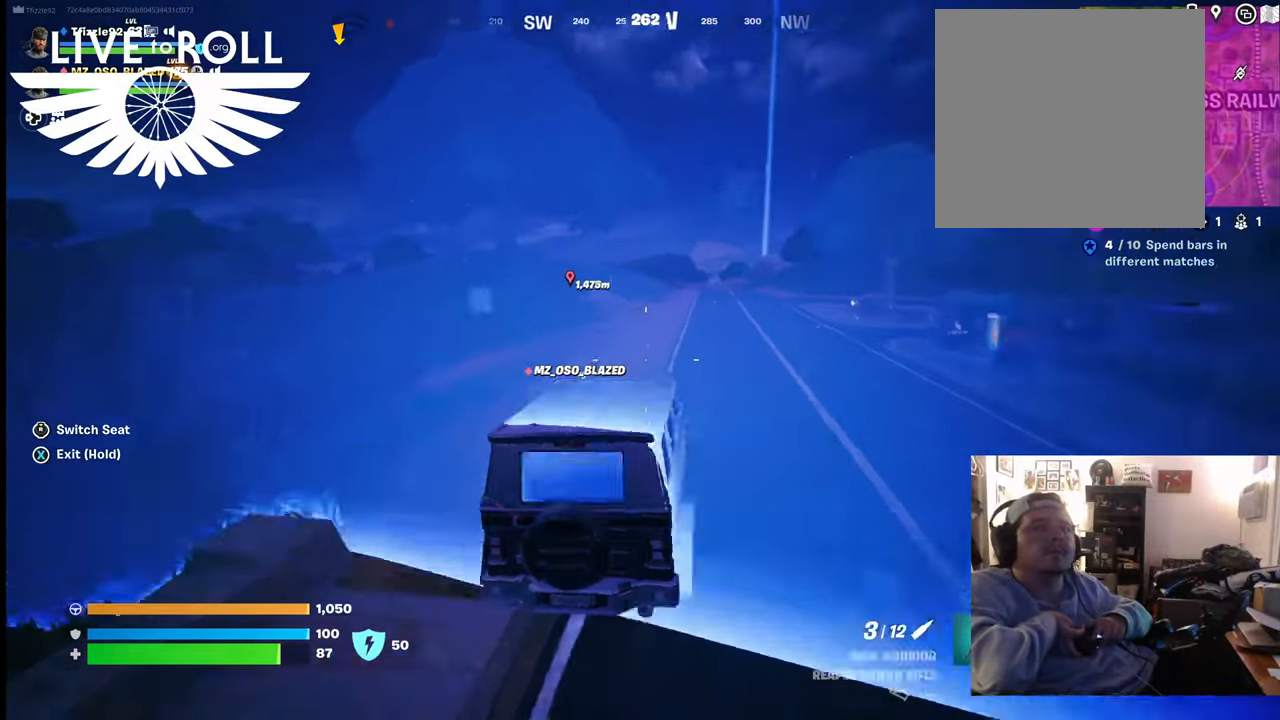
{"buttons": [], "left_stick": "center", "right_stick": "center", "events": [[367, "right_stick", "center"]]}